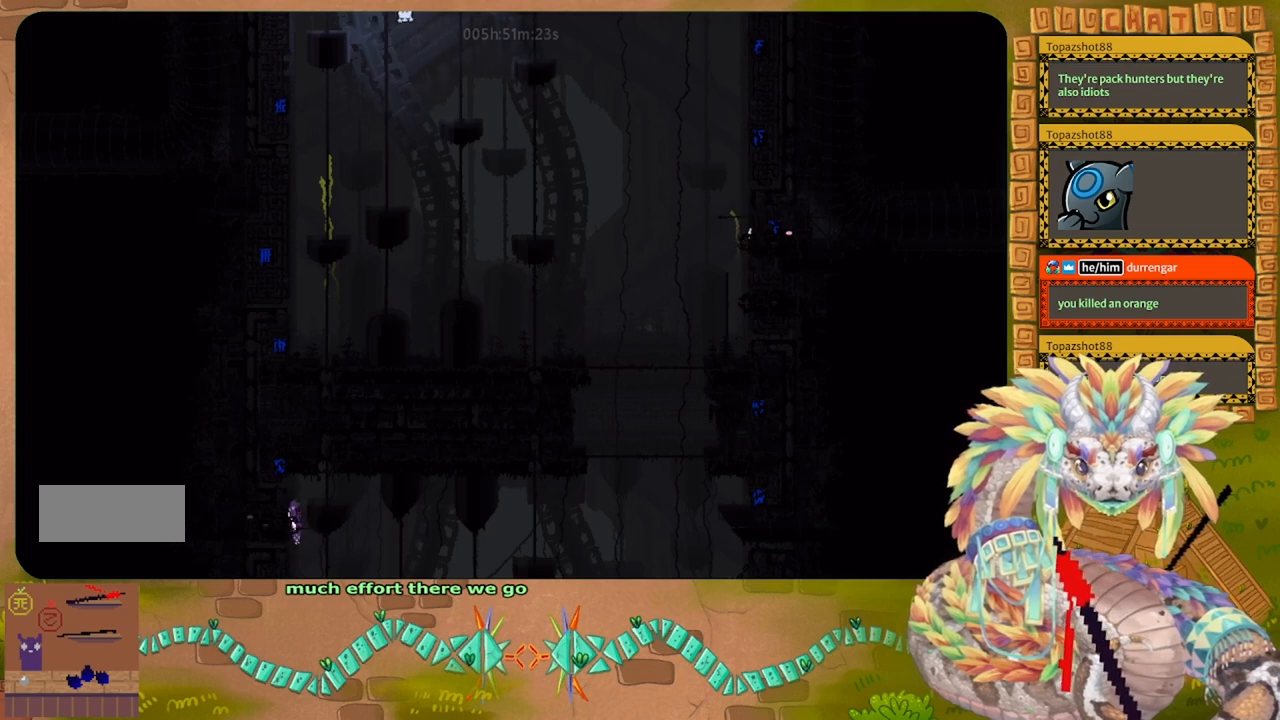
Gameplay with keyboard and mouse; each line is a JSON object with the keys held at the frame after it. "events" lists presses ("down") and releases ("up") of "down", "g", "j", "left", "r", "right", "t" and "up" between this image and that frame as [ms after this image, input, new state], when the widget could be followed in between. No other keys are recorded. Mouse buttons are not recorded. Not read: mouse_move.
{"keys": ["up"], "events": [[300, "j", "up"], [467, "up", "down"], [500, "left", "up"]]}
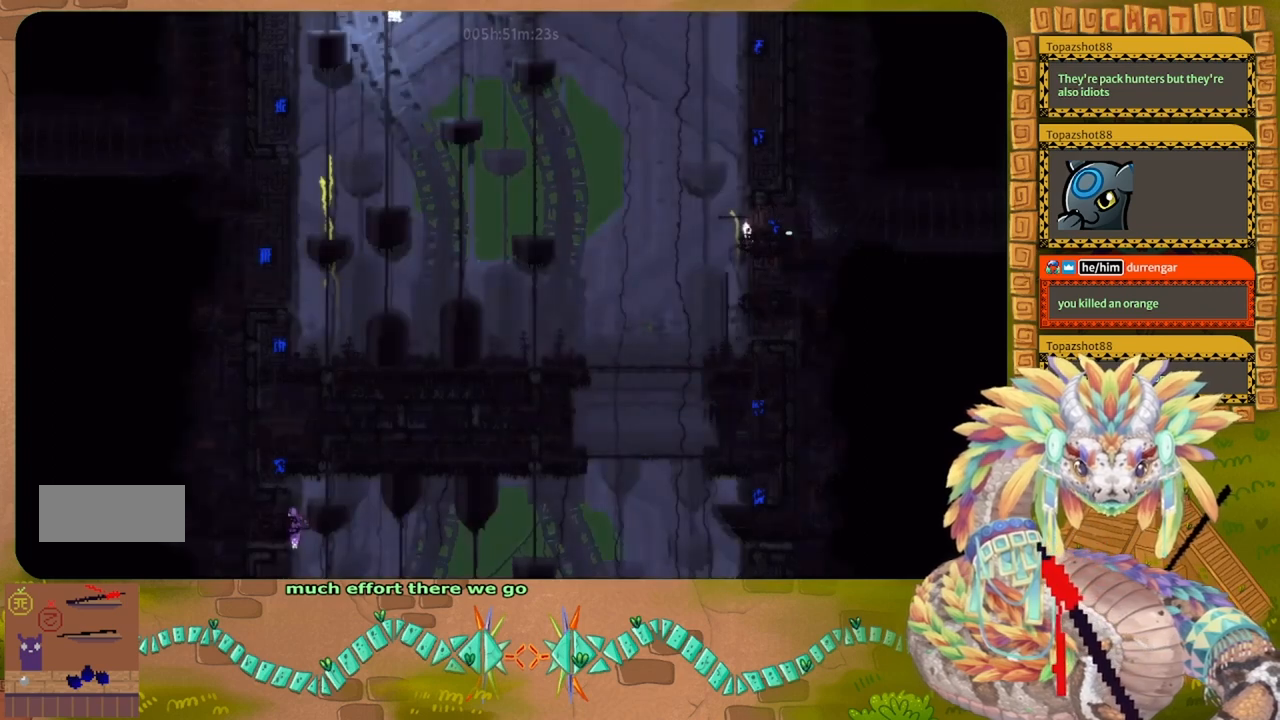
{"keys": ["up"], "events": [[167, "right", "down"], [367, "right", "up"]]}
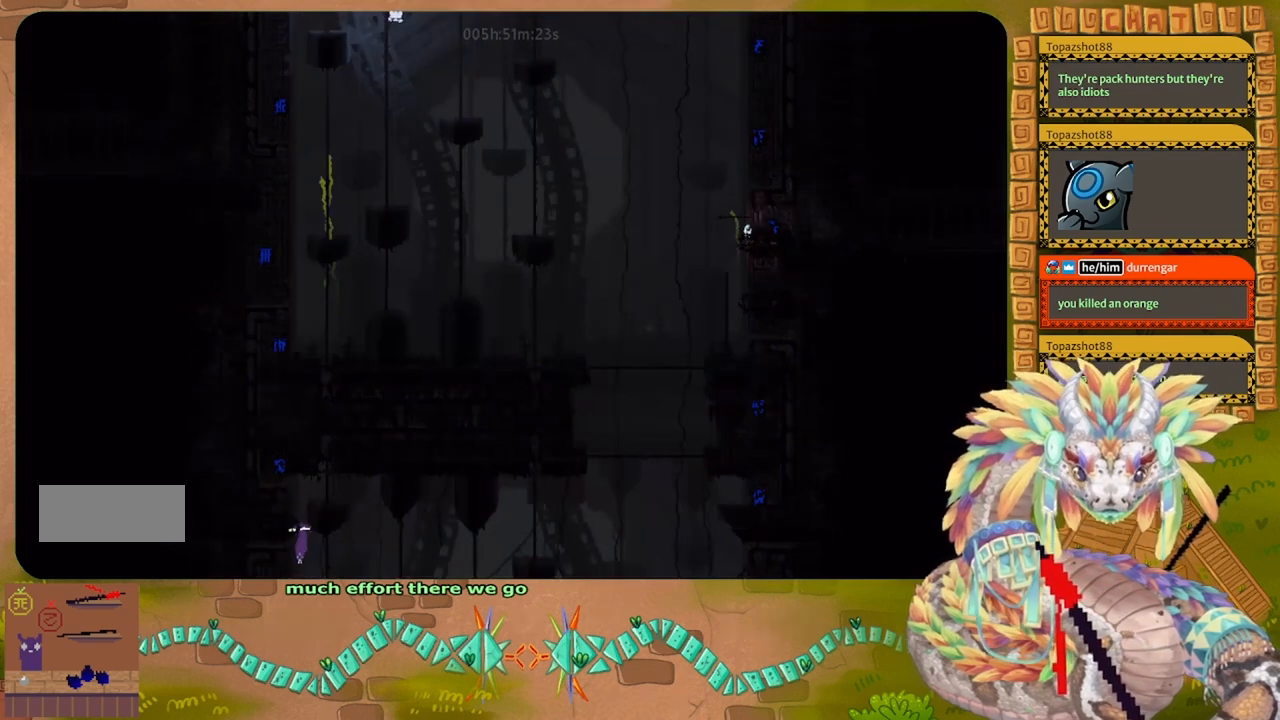
{"keys": [], "events": [[134, "up", "up"], [267, "up", "down"], [434, "up", "up"]]}
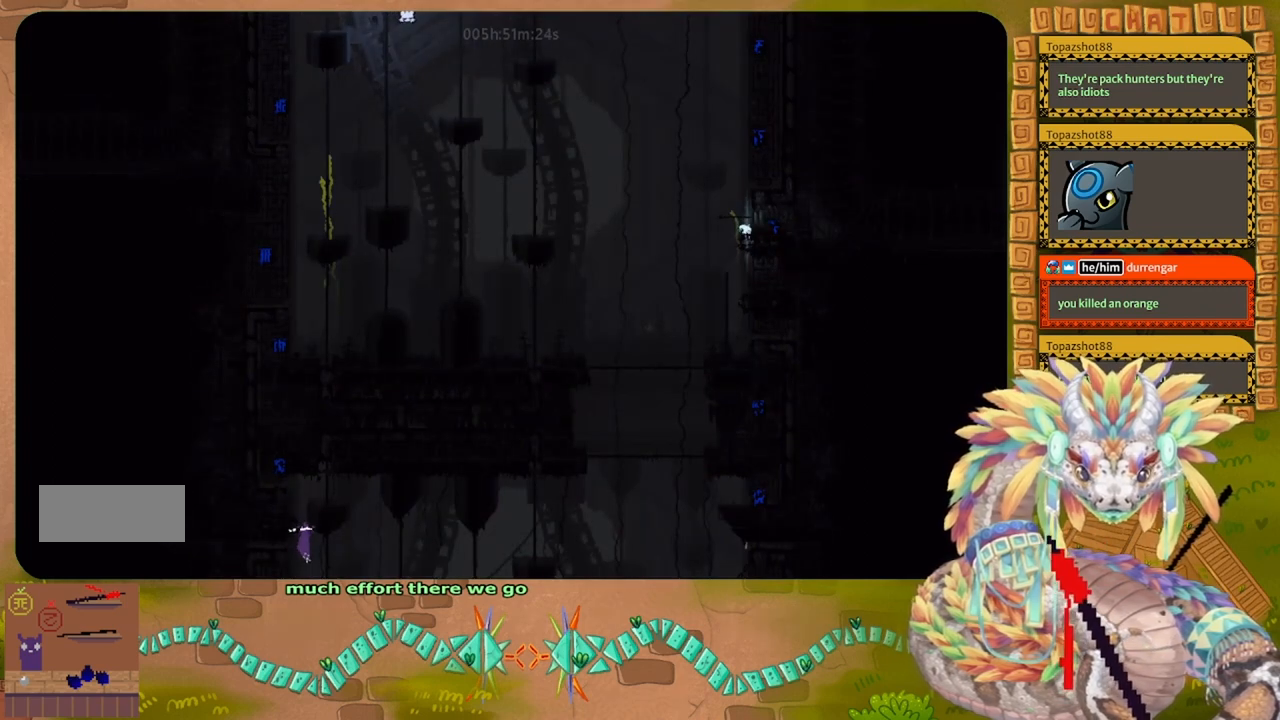
{"keys": ["up"], "events": [[300, "up", "down"], [367, "left", "down"], [500, "left", "up"]]}
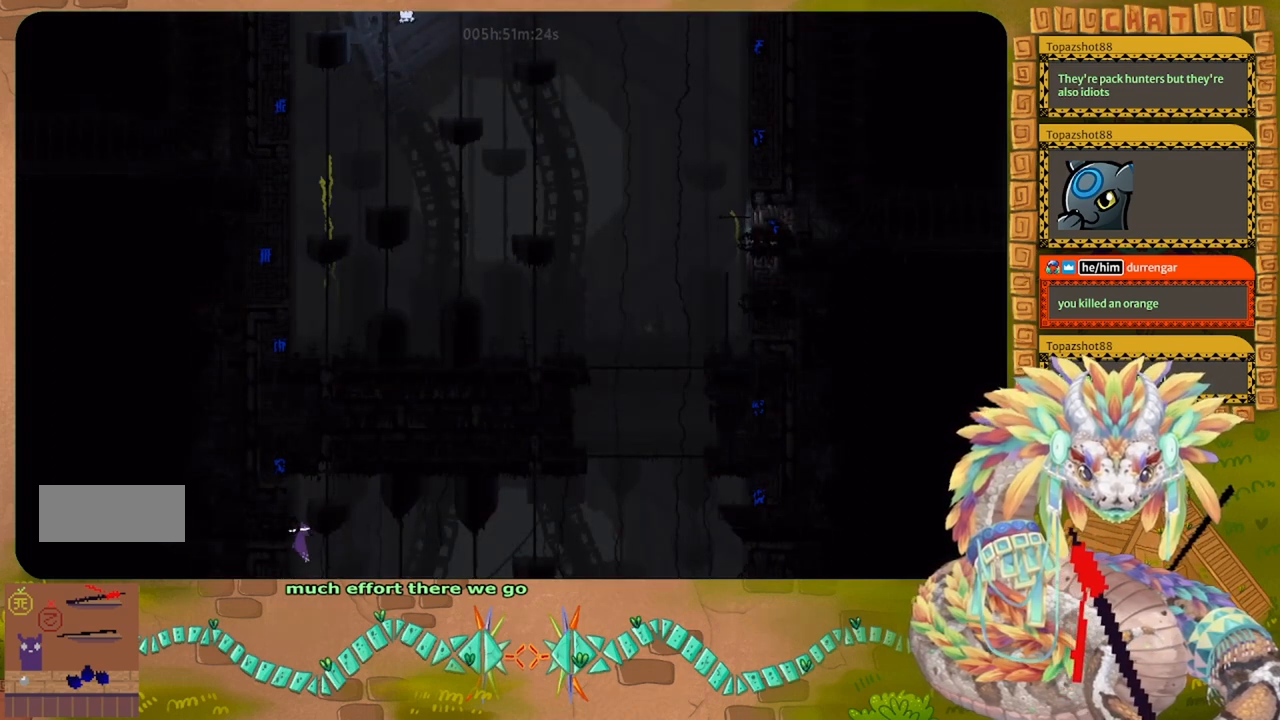
{"keys": ["up"], "events": [[167, "left", "down"], [234, "up", "up"], [300, "left", "up"], [467, "up", "down"]]}
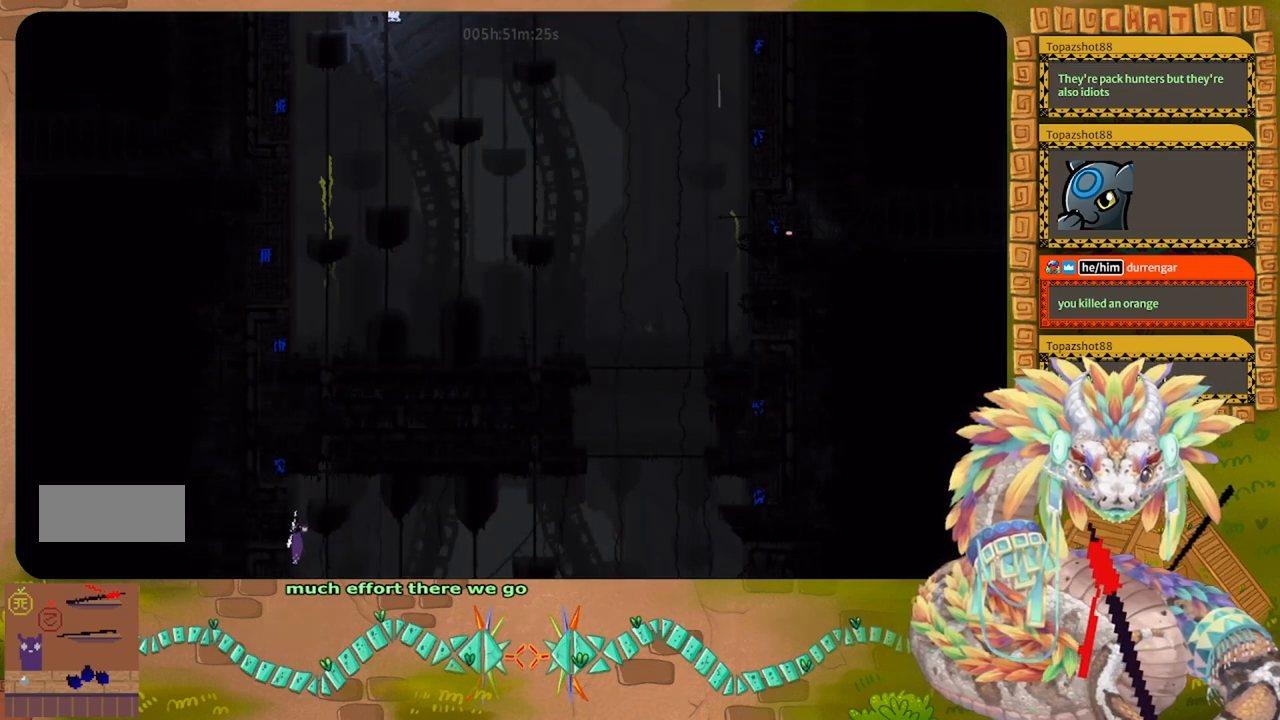
{"keys": [], "events": [[200, "up", "up"]]}
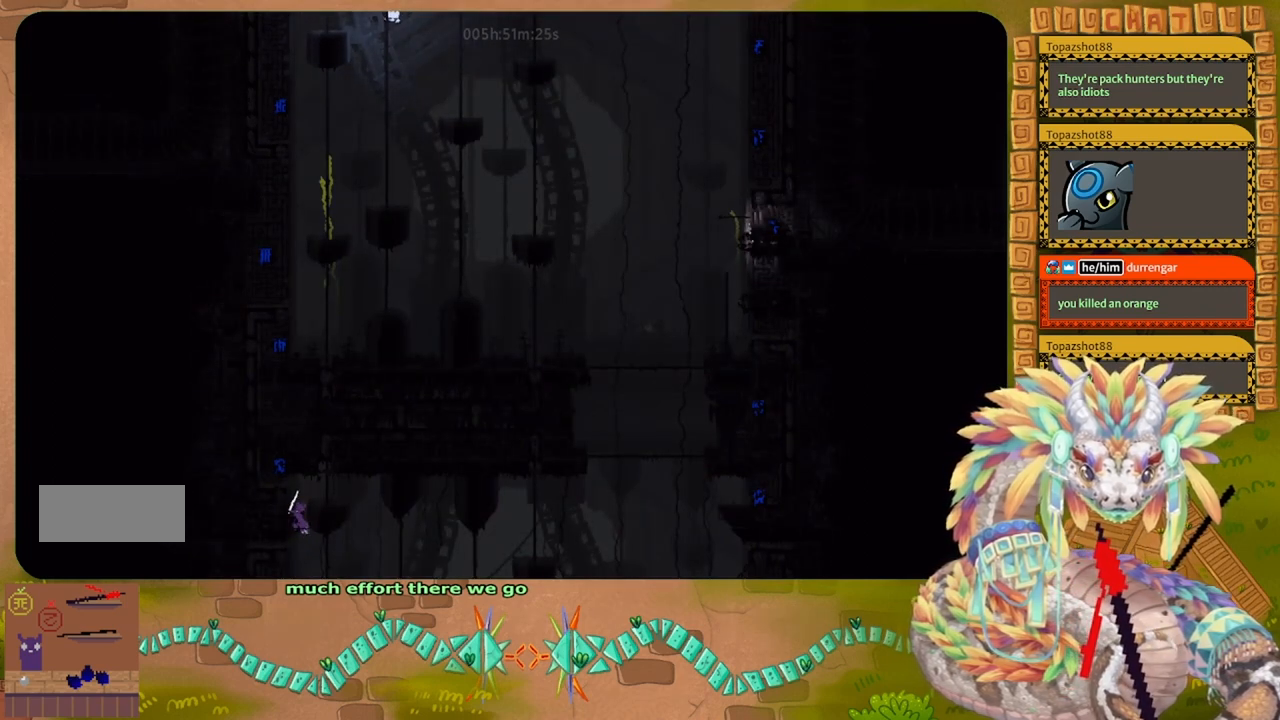
{"keys": ["j", "left"], "events": [[200, "j", "down"], [367, "left", "down"]]}
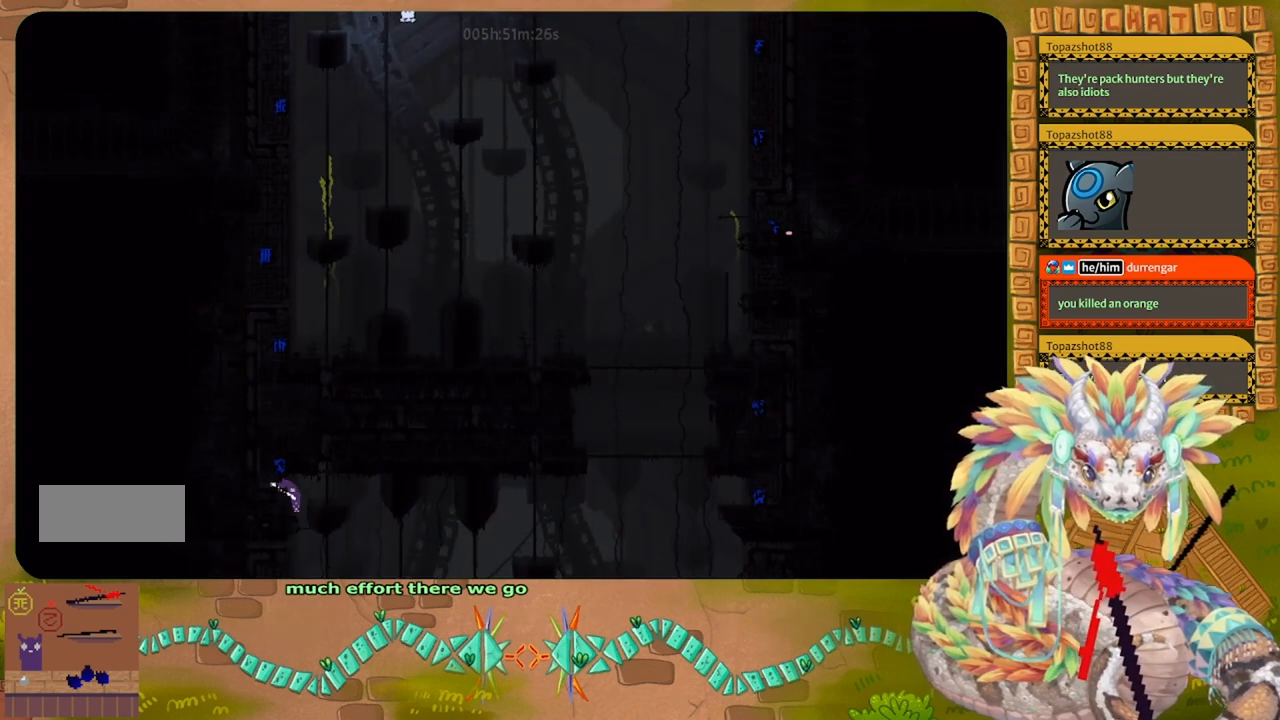
{"keys": ["left"], "events": [[100, "j", "up"]]}
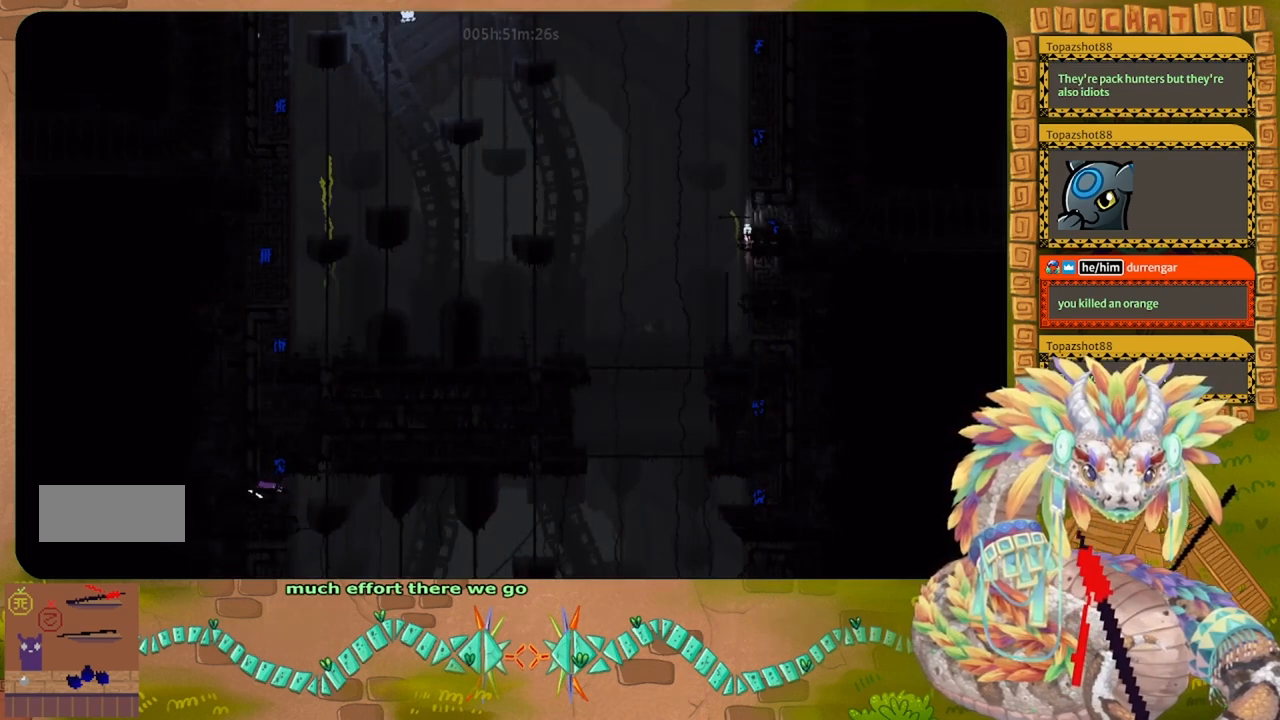
{"keys": ["j", "up"], "events": [[67, "up", "down"], [200, "left", "up"], [267, "j", "down"], [400, "j", "up"], [467, "j", "down"]]}
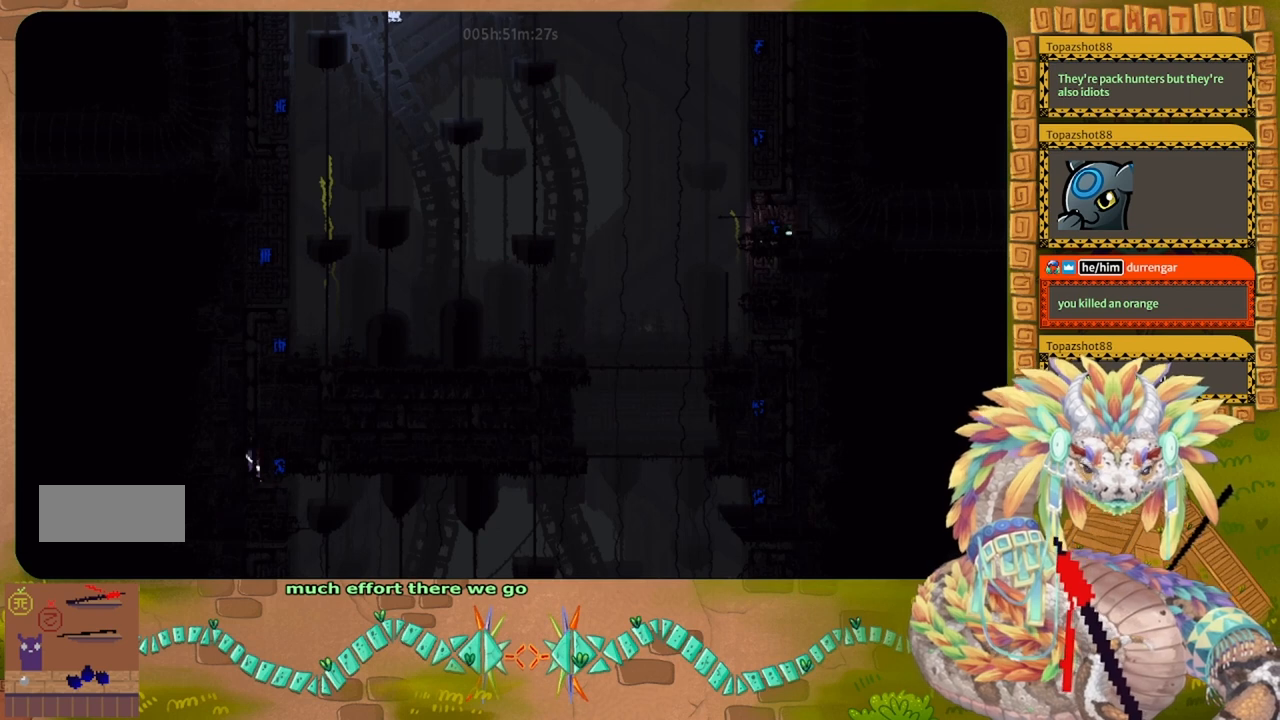
{"keys": ["up"], "events": [[67, "j", "up"], [134, "j", "down"], [267, "j", "up"]]}
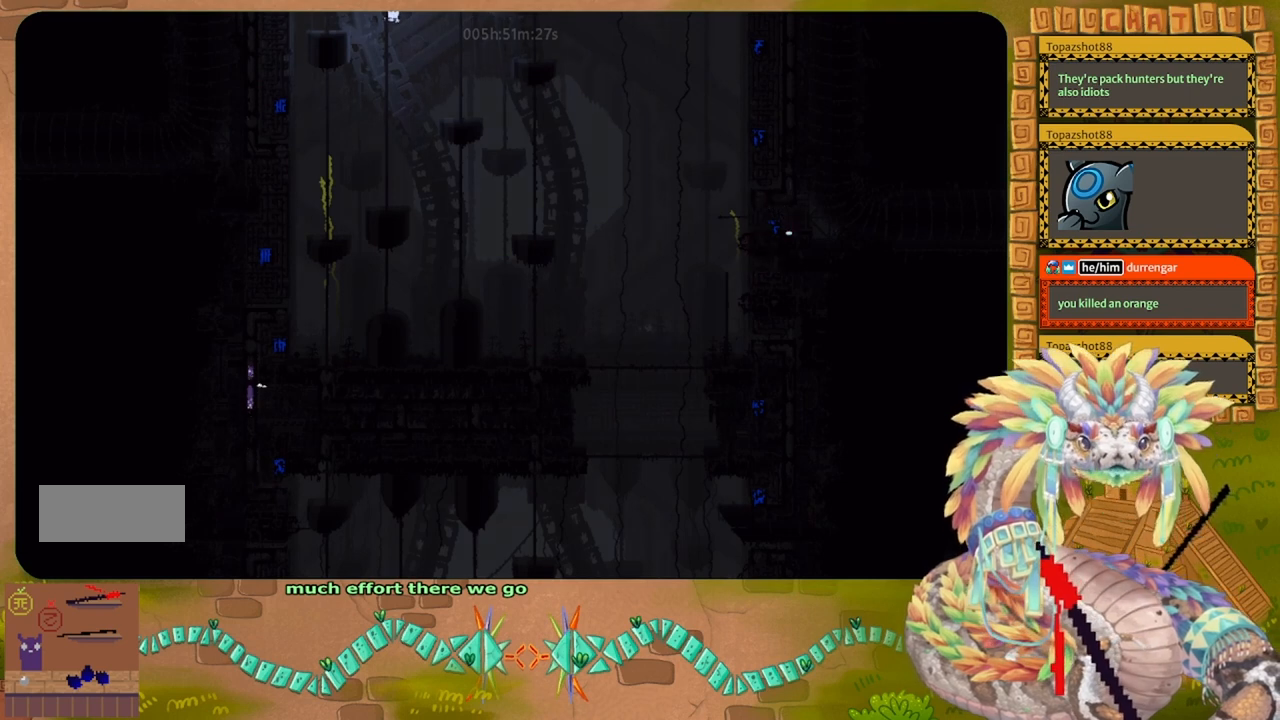
{"keys": ["up"], "events": []}
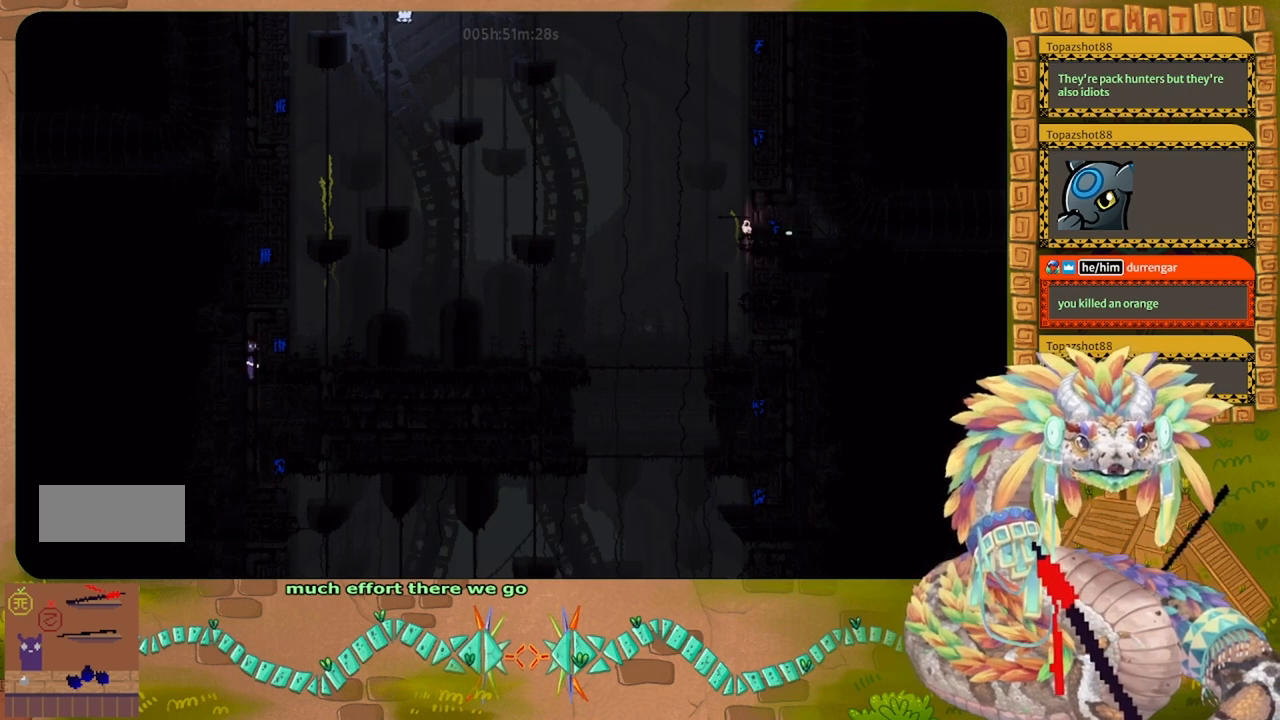
{"keys": ["right", "up"], "events": [[500, "right", "down"]]}
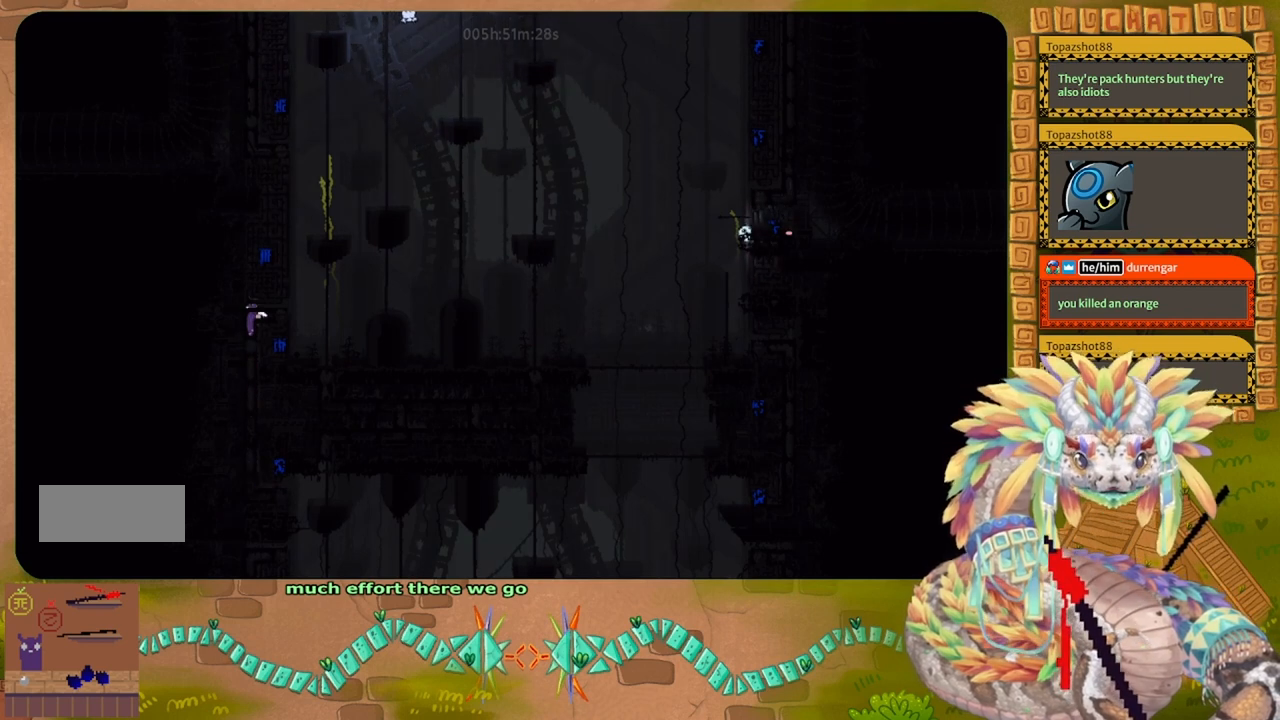
{"keys": ["right"], "events": [[234, "up", "up"]]}
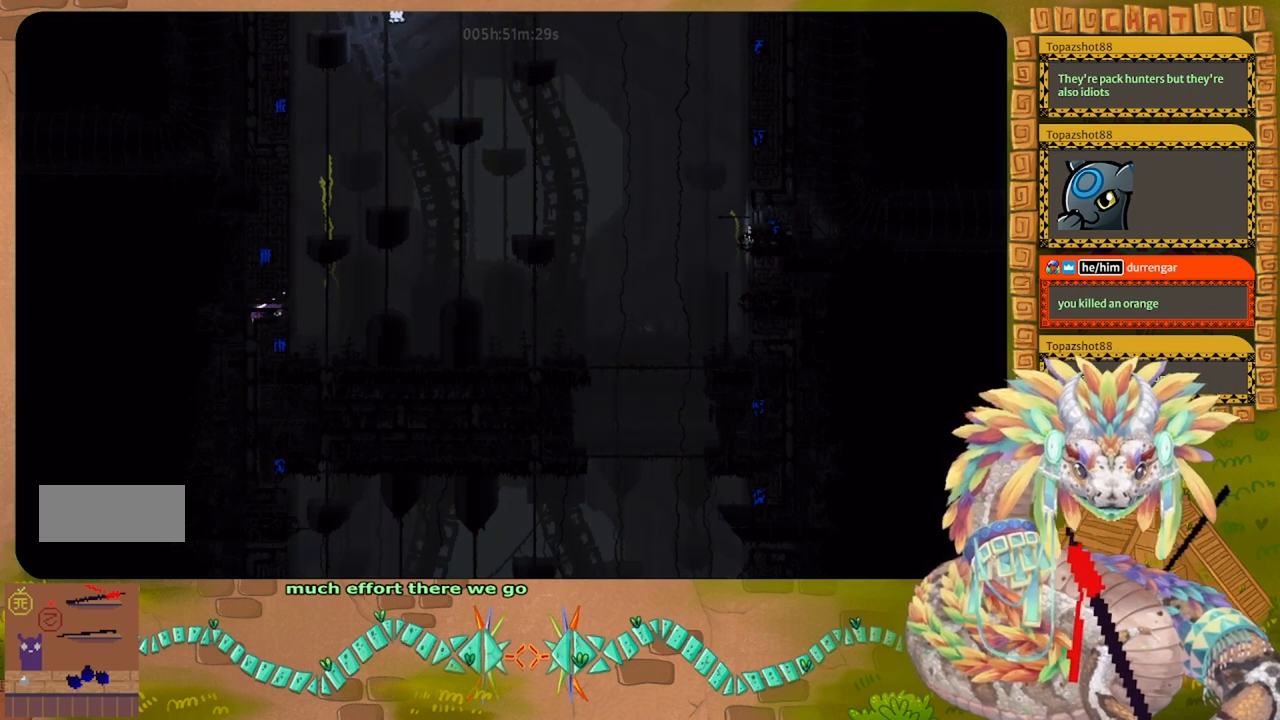
{"keys": ["j", "right", "up"], "events": [[367, "up", "down"], [400, "j", "down"]]}
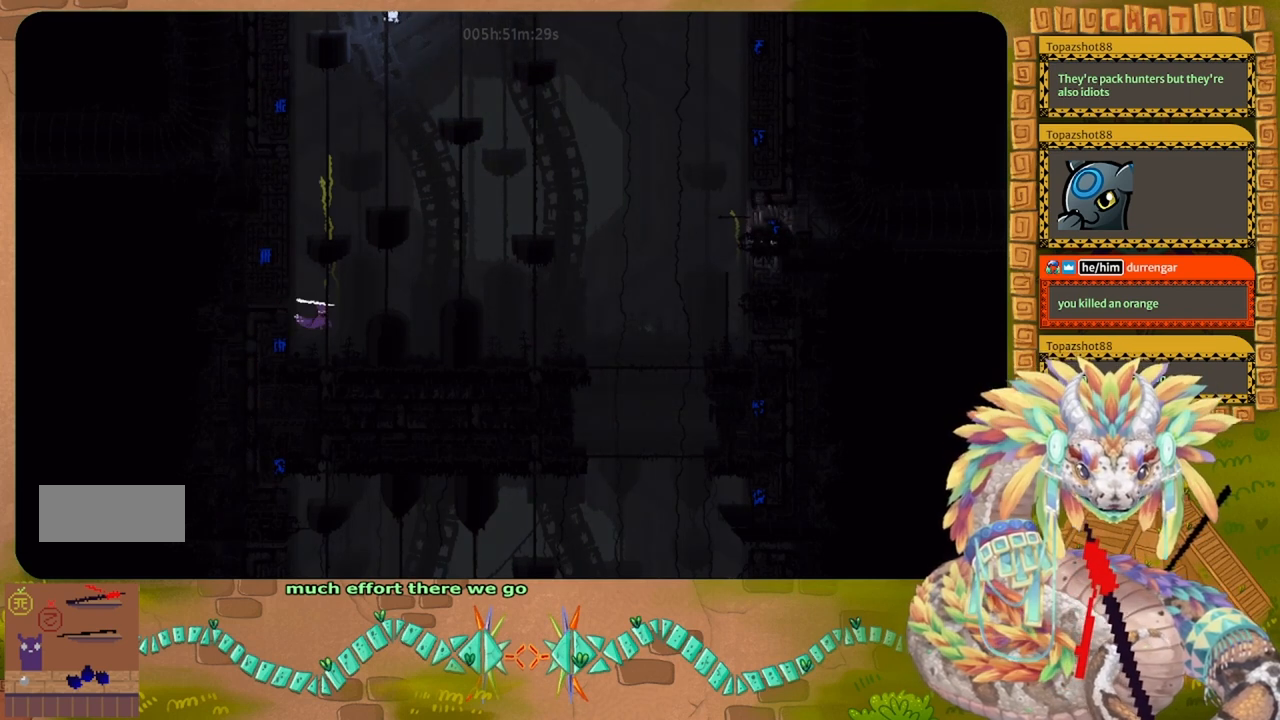
{"keys": ["j", "right"], "events": [[234, "up", "up"], [300, "j", "up"], [400, "j", "down"]]}
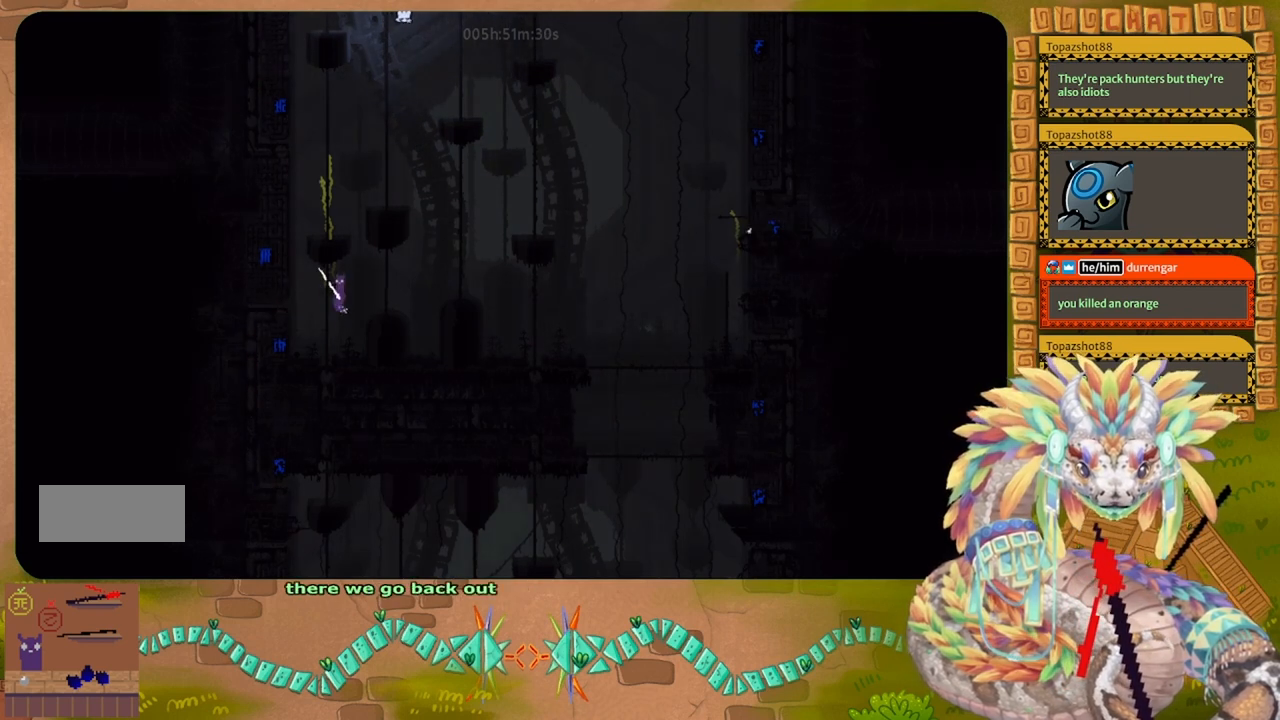
{"keys": ["j", "right"], "events": [[100, "j", "up"], [400, "j", "down"]]}
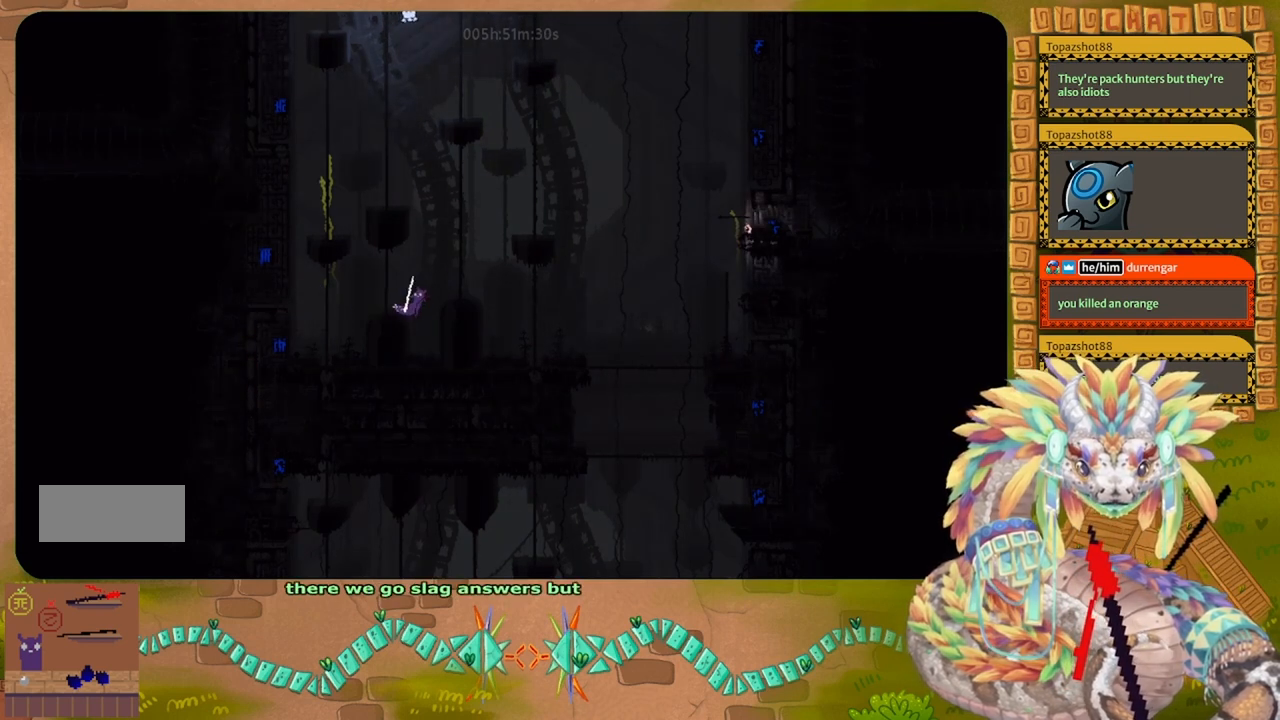
{"keys": ["up"], "events": [[100, "up", "down"], [267, "j", "up"], [267, "right", "up"]]}
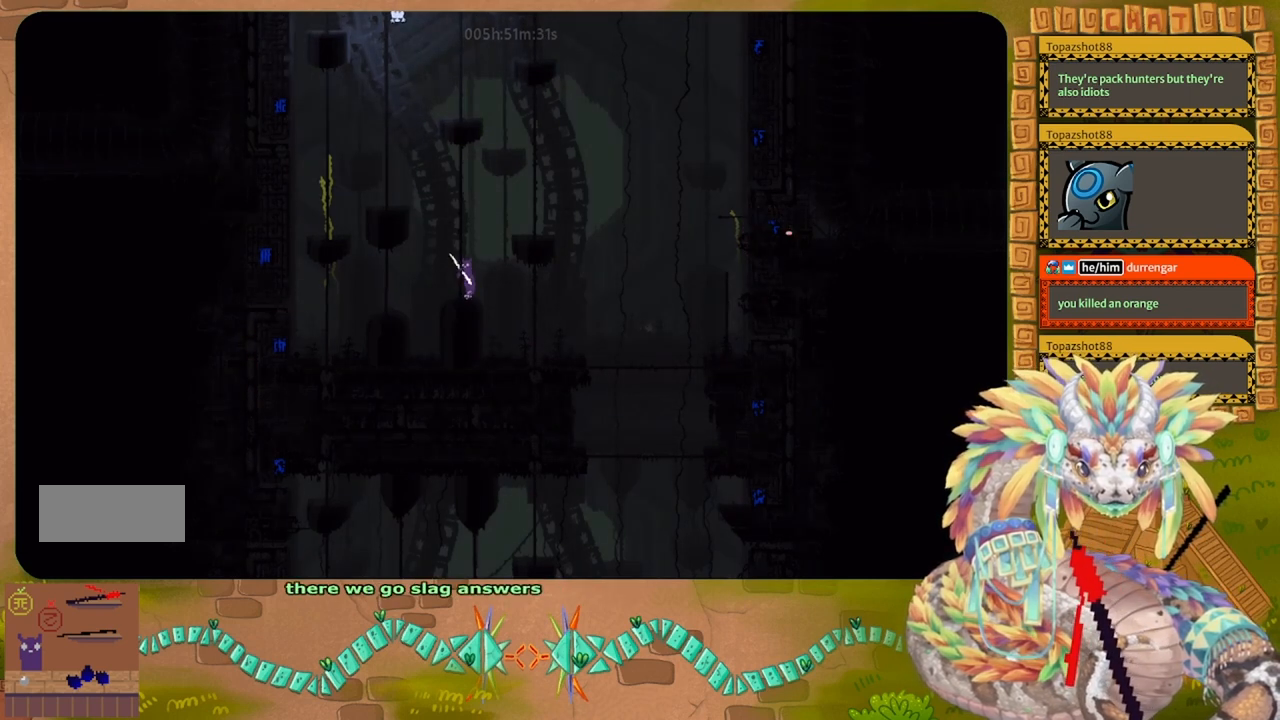
{"keys": [], "events": [[300, "right", "down"], [400, "t", "down"], [400, "up", "up"], [500, "right", "up"], [500, "t", "up"]]}
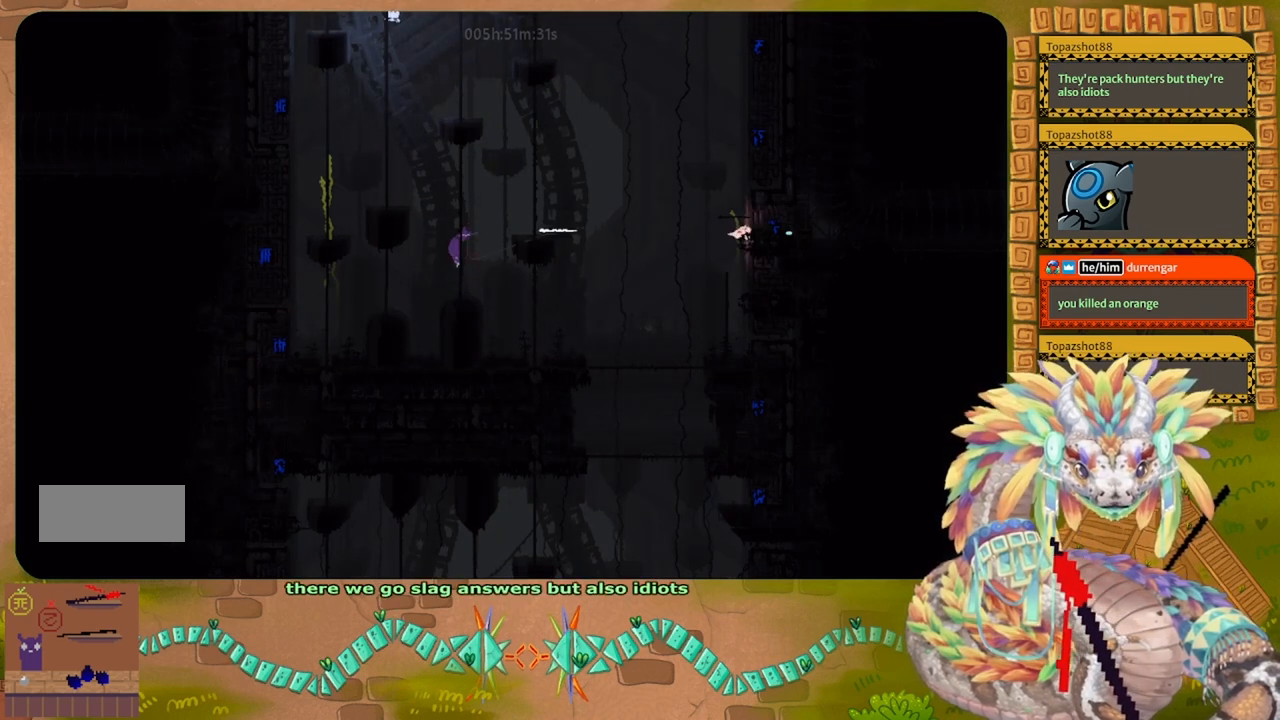
{"keys": ["g"], "events": [[267, "g", "down"]]}
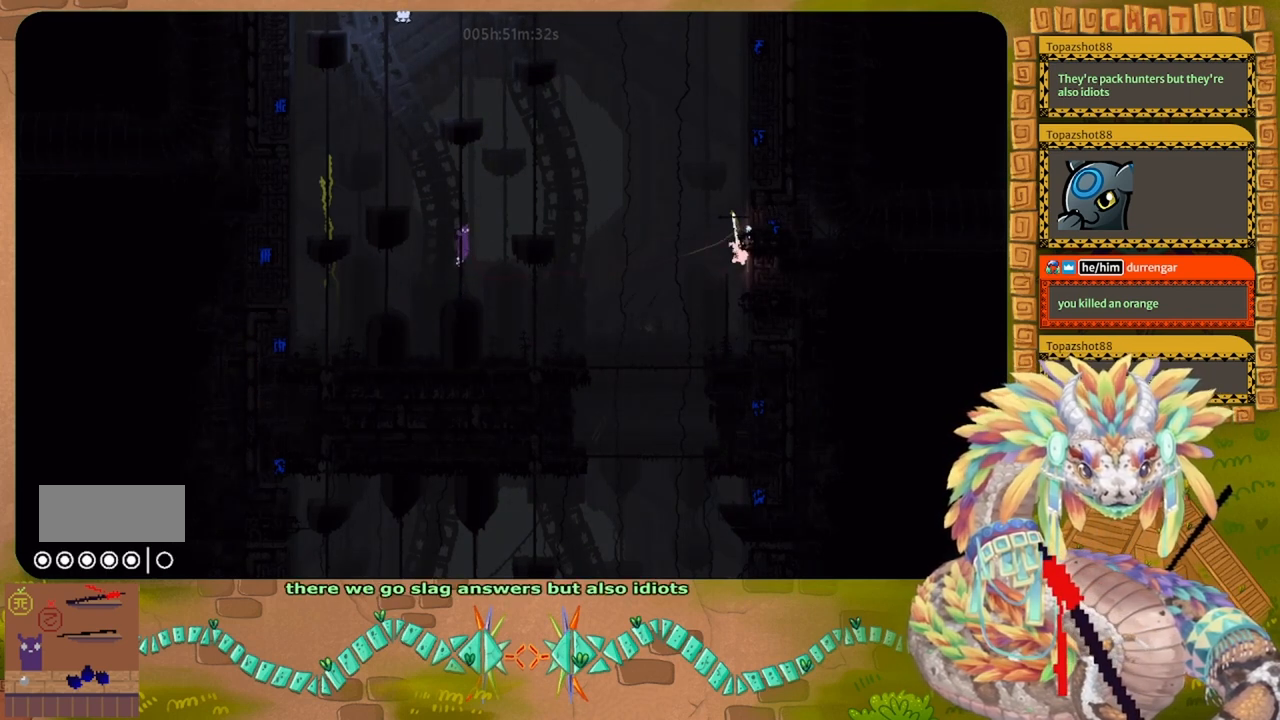
{"keys": ["g"], "events": []}
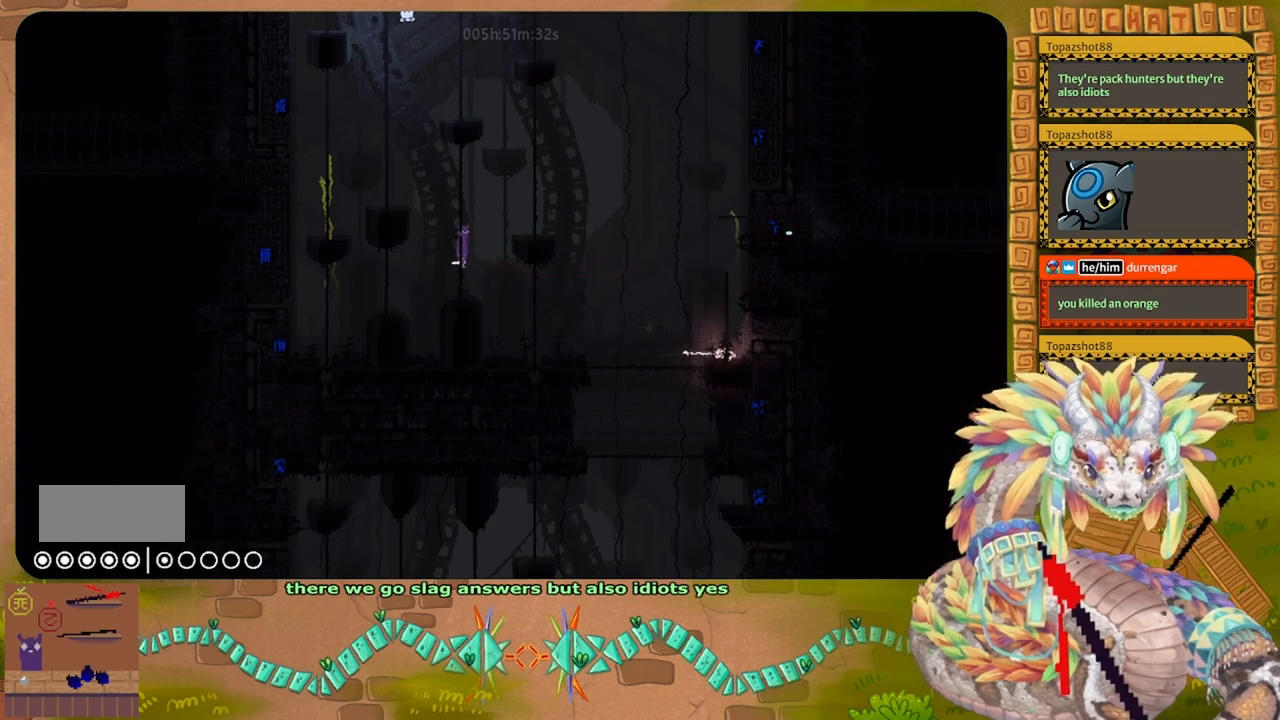
{"keys": ["g"], "events": []}
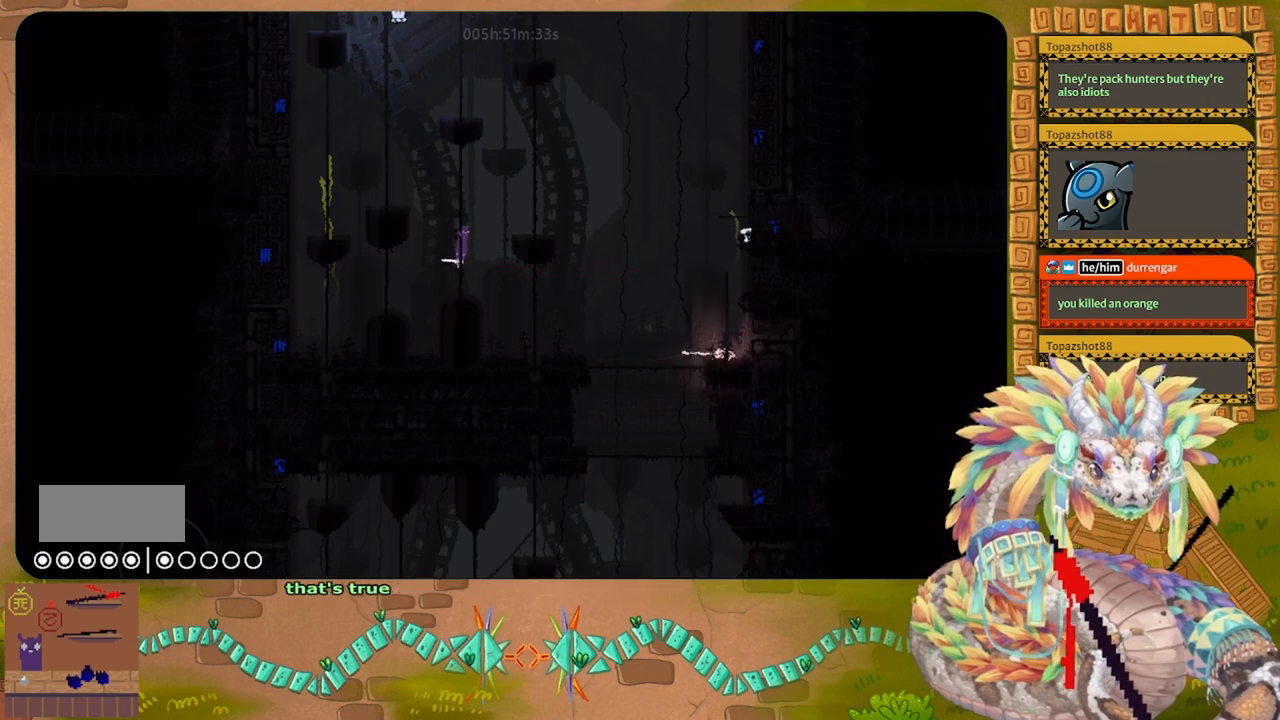
{"keys": ["g"], "events": []}
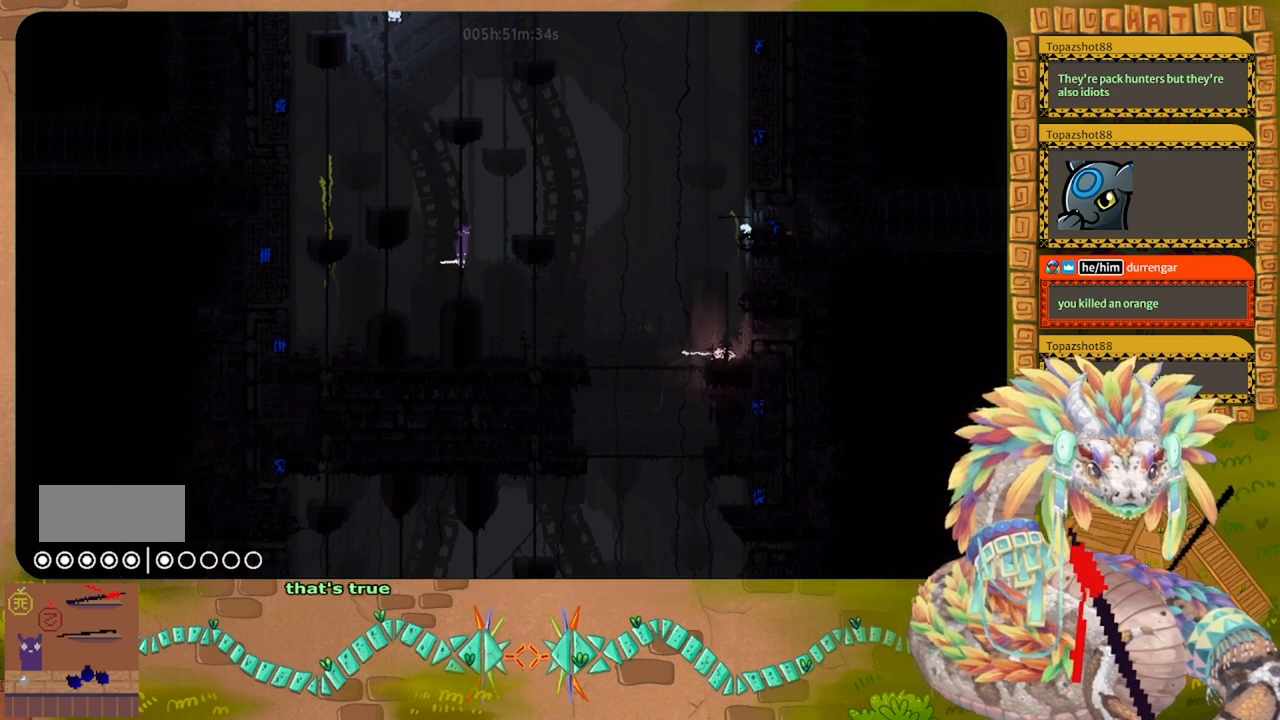
{"keys": ["g"], "events": []}
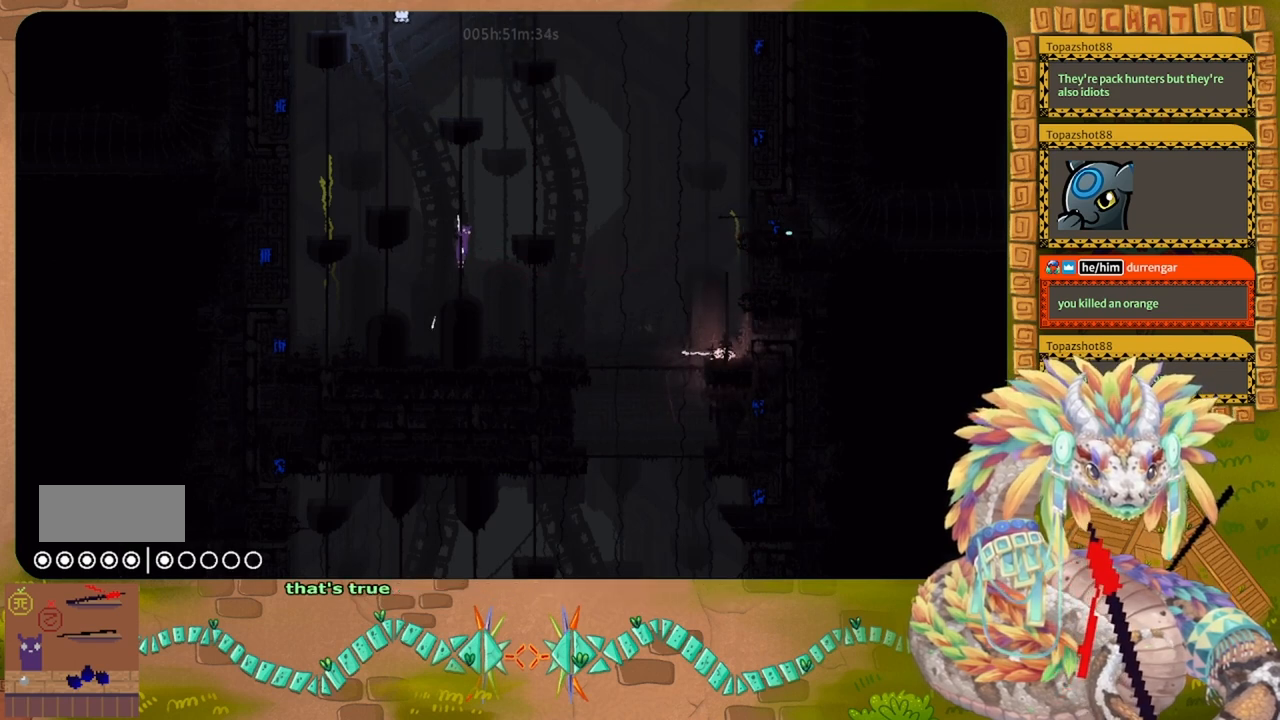
{"keys": [], "events": [[200, "g", "up"]]}
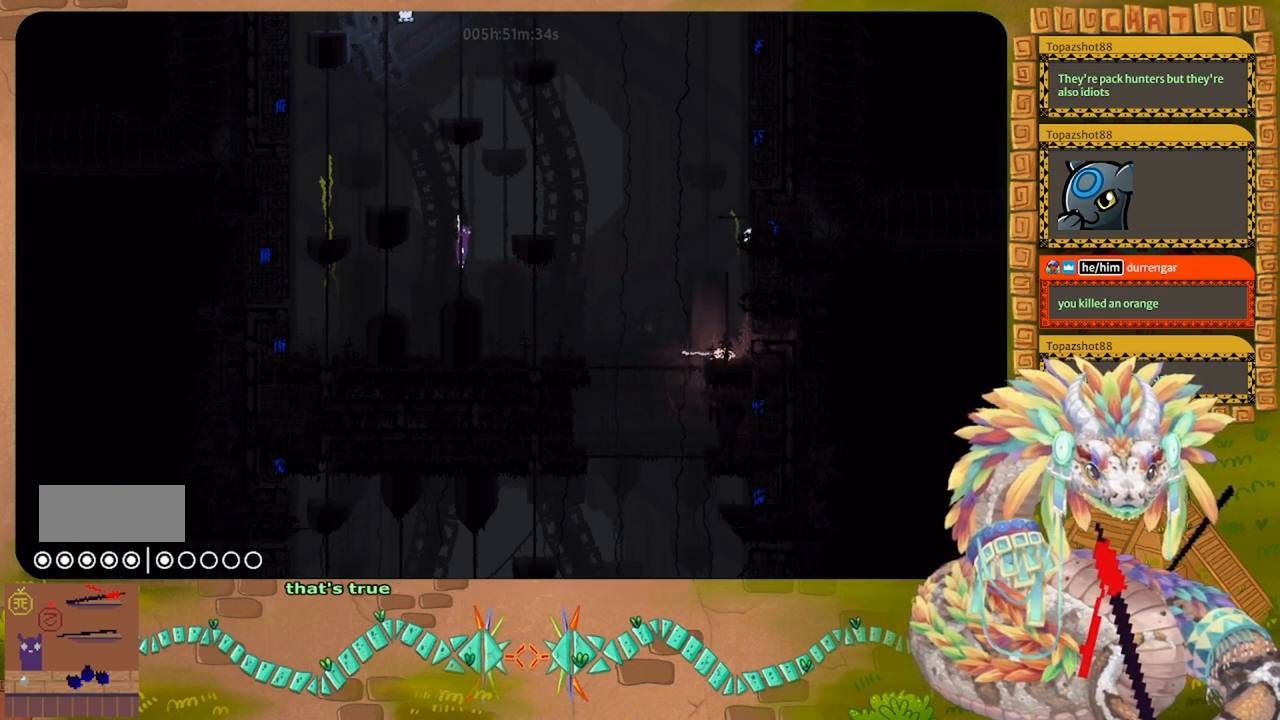
{"keys": ["g"], "events": [[167, "right", "down"], [200, "t", "down"], [267, "right", "up"], [300, "t", "up"], [434, "g", "down"]]}
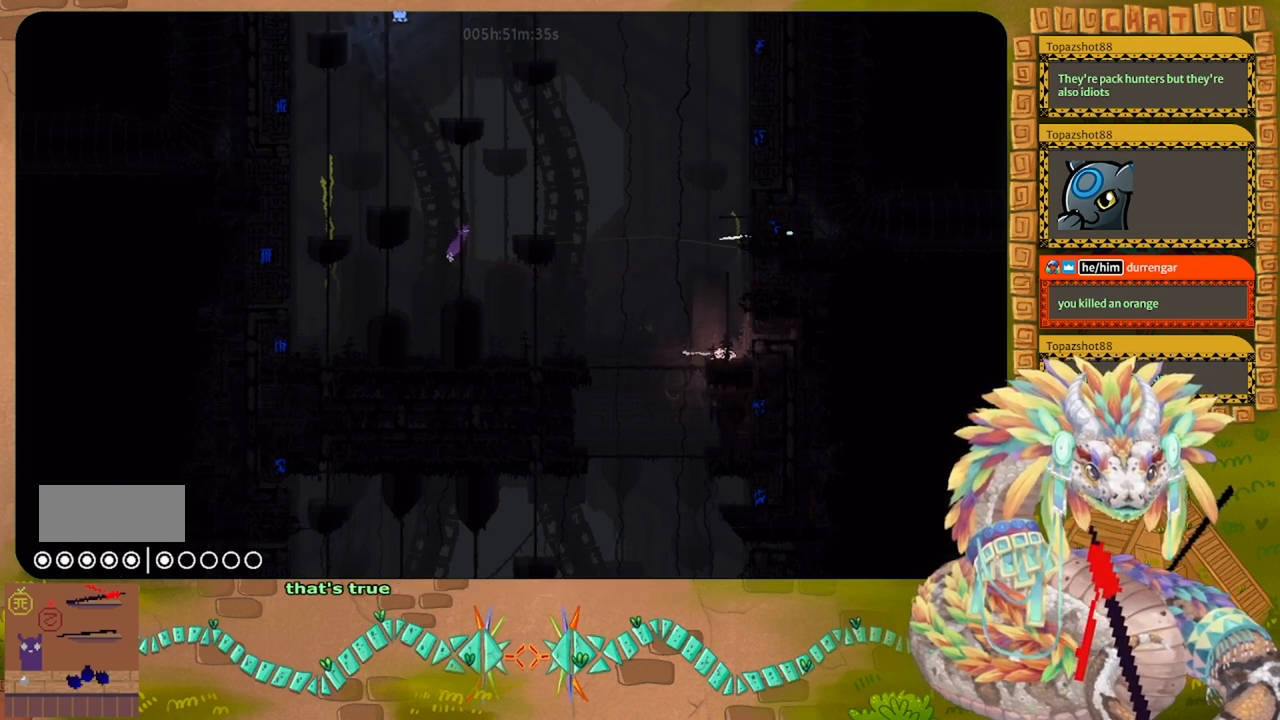
{"keys": ["g"], "events": []}
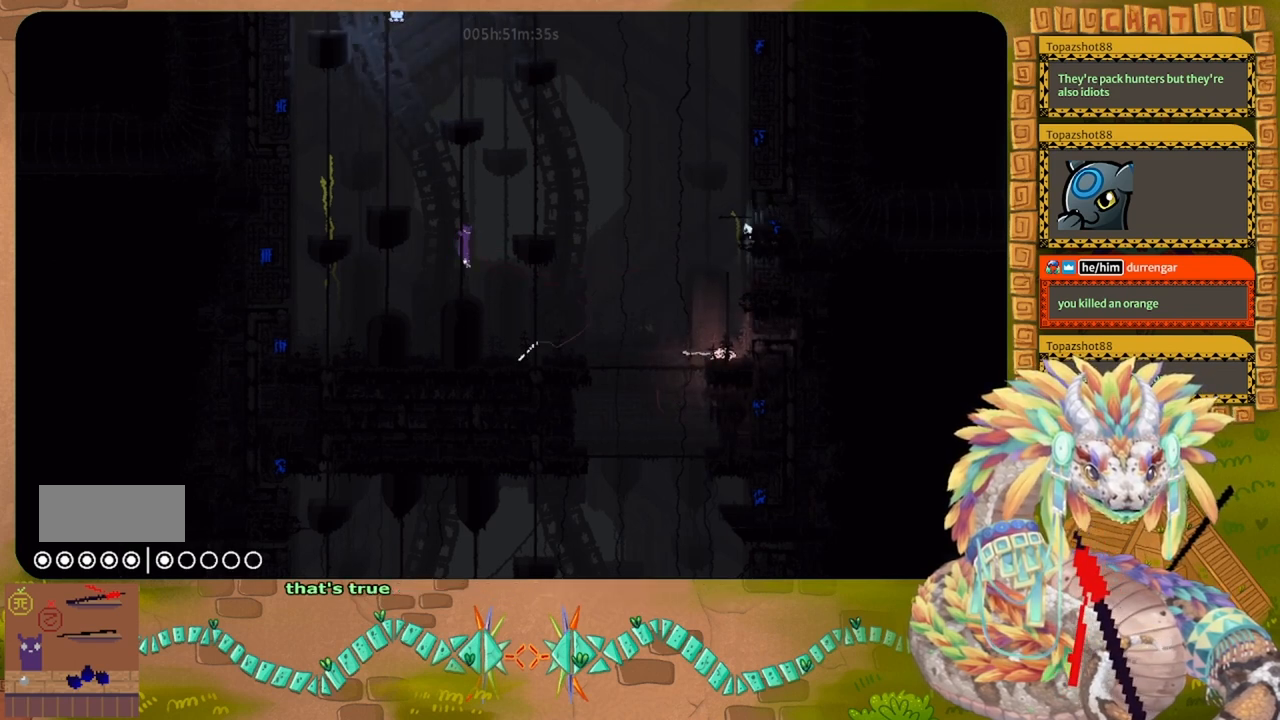
{"keys": ["g"], "events": []}
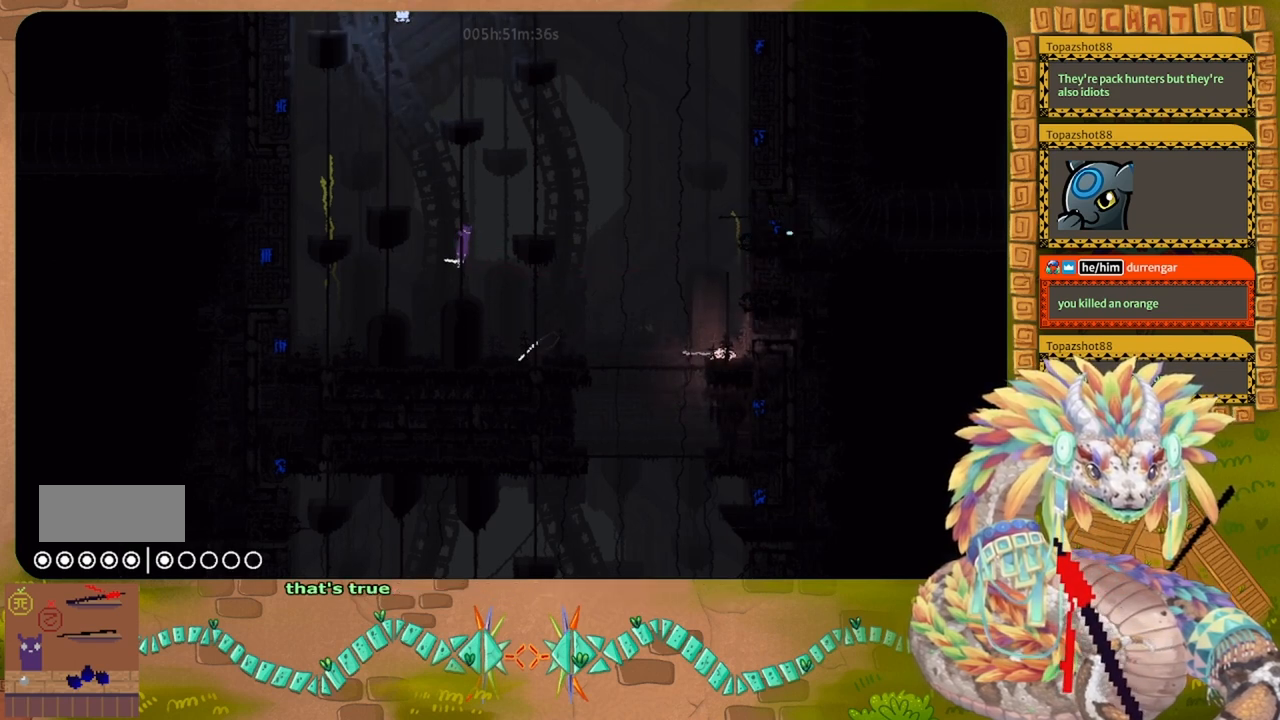
{"keys": ["g"], "events": []}
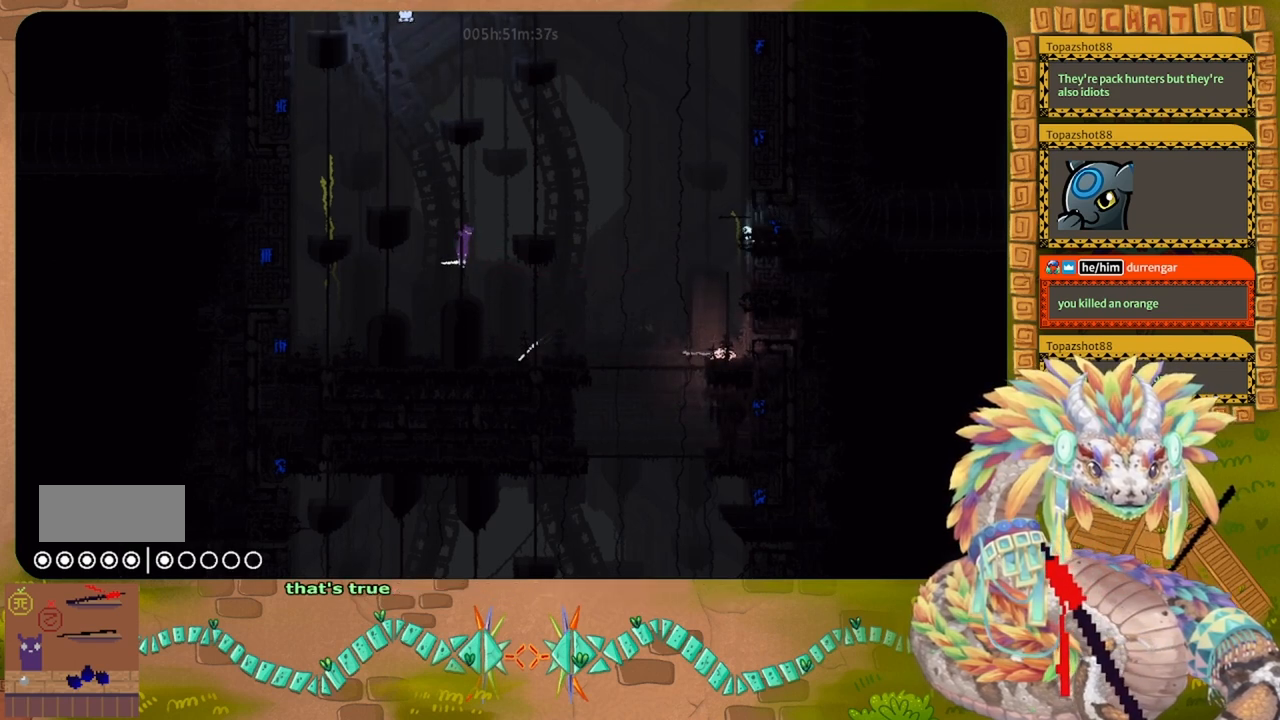
{"keys": ["g"], "events": []}